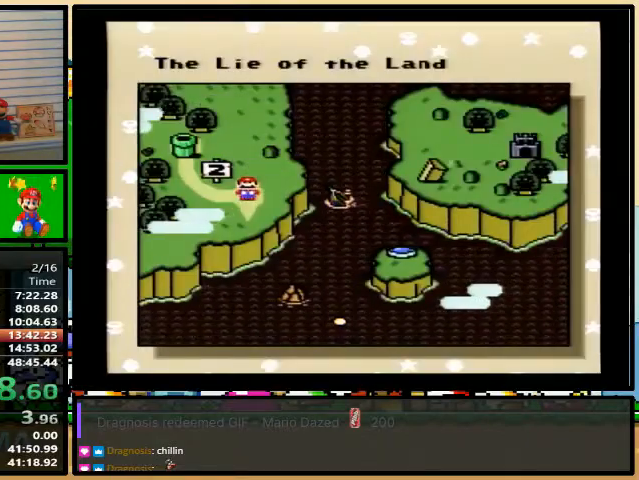
Gameplay with a controller (Nintendo layout); each line is a JSON object with the inputs held at the frame after it. "events" lists button and stick changes between this image and that frame as [ms after this image, input, new state], when the widget could be followed in between. Not read: L3 R3.
{"buttons": [], "events": [[167, "DPAD_UP", "down"], [200, "DPAD_UP", "up"], [300, "DPAD_UP", "down"], [367, "DPAD_UP", "up"], [433, "DPAD_UP", "down"], [500, "DPAD_UP", "up"]]}
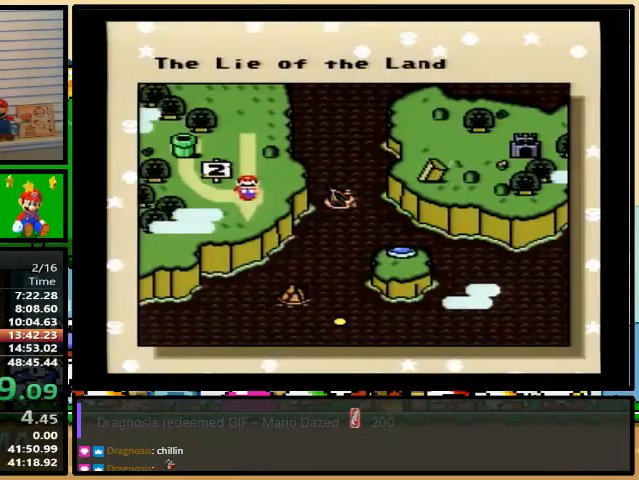
{"buttons": [], "events": [[67, "DPAD_UP", "down"], [367, "DPAD_UP", "up"], [433, "DPAD_UP", "down"], [500, "DPAD_UP", "up"]]}
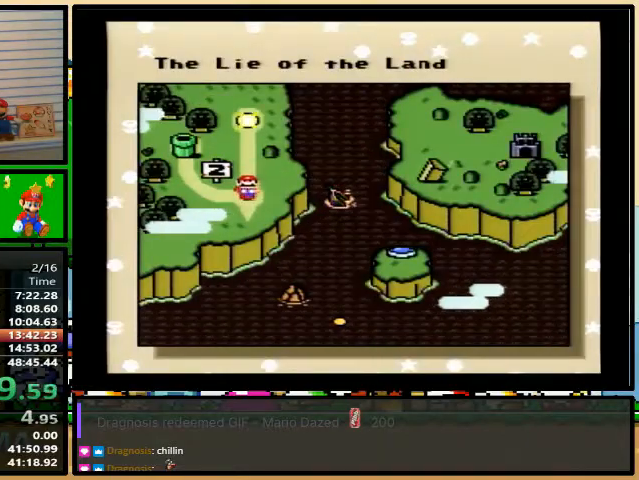
{"buttons": [], "events": [[33, "DPAD_UP", "down"], [167, "DPAD_UP", "up"], [233, "DPAD_UP", "down"], [267, "DPAD_UP", "up"], [433, "L1", "down"], [500, "L1", "up"]]}
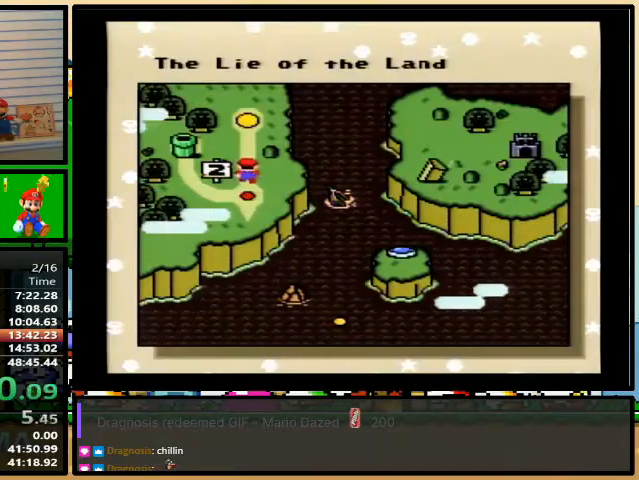
{"buttons": ["A", "X", "Y"], "events": [[200, "Y", "down"], [233, "A", "down"], [267, "A", "up"], [267, "X", "down"], [267, "Y", "up"], [300, "Y", "down"], [333, "Y", "up"], [367, "B", "down"], [400, "A", "down"], [400, "B", "up"], [400, "X", "up"], [433, "B", "down"], [433, "X", "down"], [467, "Y", "down"], [500, "B", "up"]]}
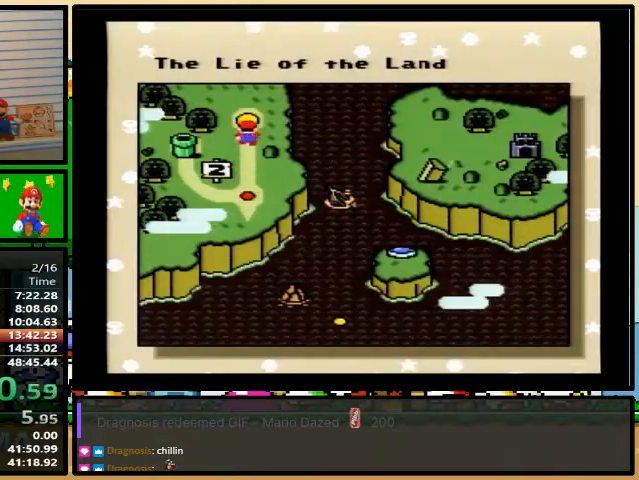
{"buttons": ["X", "Y"], "events": [[33, "B", "down"], [33, "Y", "up"], [67, "X", "up"], [67, "Y", "down"], [100, "B", "up"], [100, "Y", "up"], [133, "A", "up"], [133, "B", "down"], [133, "X", "down"], [200, "B", "up"], [200, "Y", "down"], [233, "Y", "up"], [267, "A", "down"], [267, "B", "down"], [267, "X", "up"], [300, "B", "up"], [300, "Y", "down"], [333, "A", "up"], [333, "X", "down"], [333, "Y", "up"], [367, "B", "down"], [400, "B", "up"], [400, "Y", "down"], [433, "A", "down"], [433, "X", "up"], [433, "Y", "up"], [467, "B", "down"], [467, "X", "down"], [500, "A", "up"], [500, "B", "up"], [500, "Y", "down"]]}
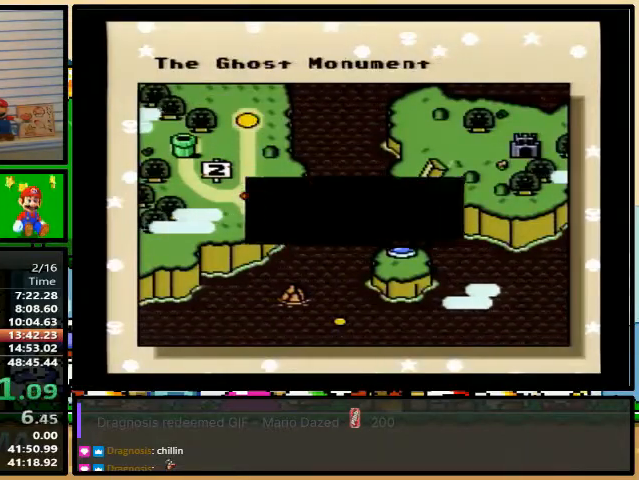
{"buttons": ["A", "B", "Y"], "events": [[33, "Y", "up"], [67, "B", "down"], [100, "B", "up"], [100, "X", "up"], [100, "Y", "down"], [133, "A", "down"], [133, "Y", "up"], [200, "A", "up"], [200, "B", "down"], [200, "X", "down"], [200, "Y", "down"], [233, "B", "up"], [267, "Y", "up"], [300, "A", "down"], [300, "B", "down"], [300, "X", "up"], [333, "B", "up"], [333, "Y", "down"], [367, "X", "down"], [367, "Y", "up"], [400, "A", "up"], [400, "B", "down"], [433, "B", "up"], [433, "Y", "down"], [467, "X", "up"], [467, "Y", "up"], [500, "A", "down"], [500, "B", "down"], [500, "Y", "down"]]}
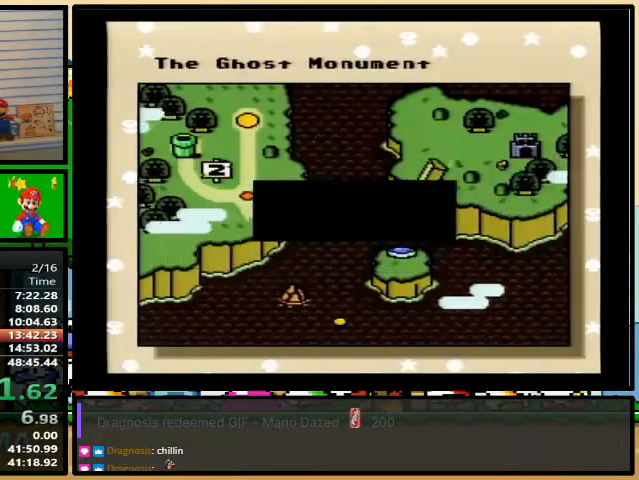
{"buttons": [], "events": [[33, "B", "up"], [33, "X", "down"], [67, "A", "up"], [67, "Y", "up"], [100, "B", "down"], [133, "B", "up"], [133, "Y", "down"], [167, "A", "down"], [167, "X", "up"], [167, "Y", "up"], [200, "B", "down"], [233, "X", "down"], [233, "Y", "down"], [267, "A", "up"], [267, "B", "up"], [267, "Y", "up"], [333, "Y", "down"], [367, "X", "up"], [367, "Y", "up"], [400, "B", "down"], [433, "B", "up"], [467, "X", "down"], [500, "X", "up"]]}
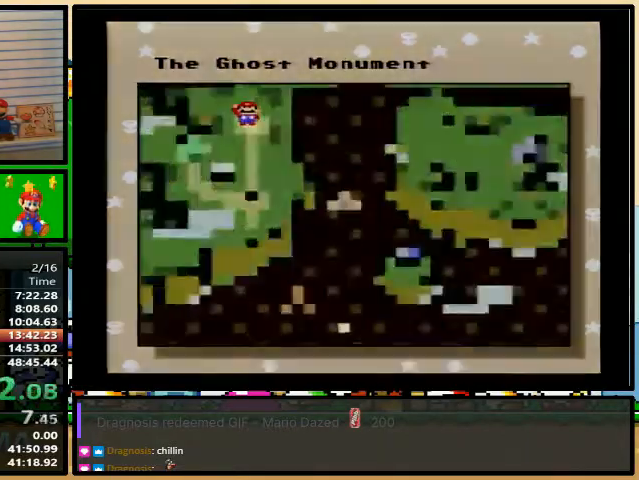
{"buttons": [], "events": []}
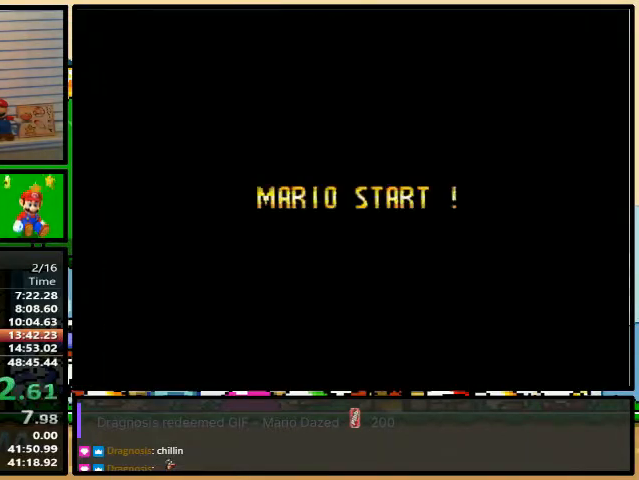
{"buttons": [], "events": []}
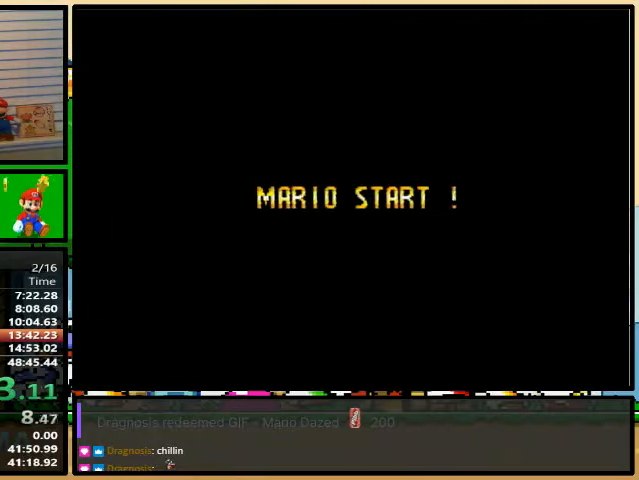
{"buttons": [], "events": []}
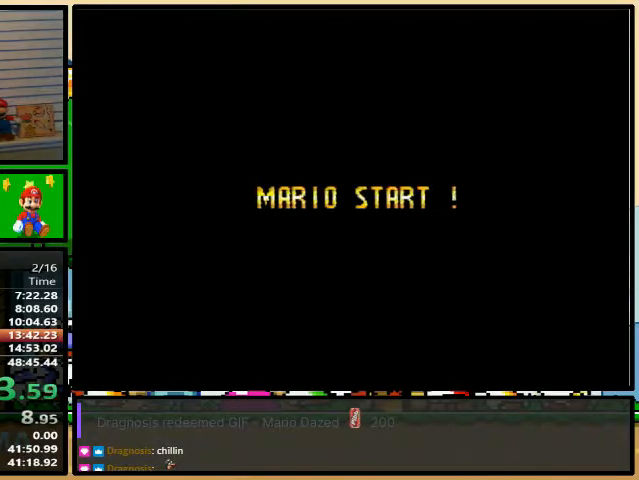
{"buttons": [], "events": []}
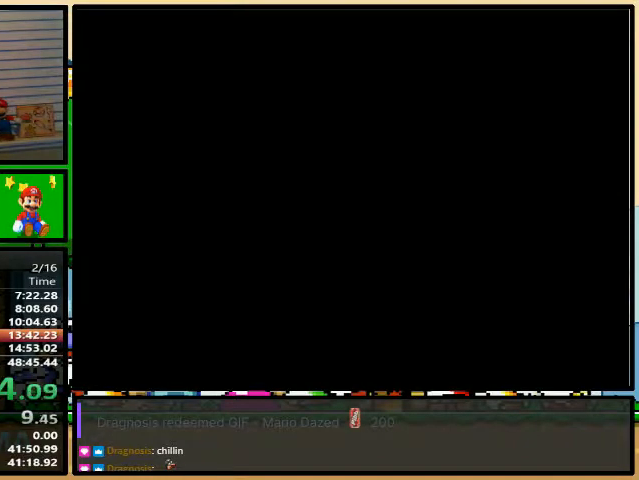
{"buttons": [], "events": []}
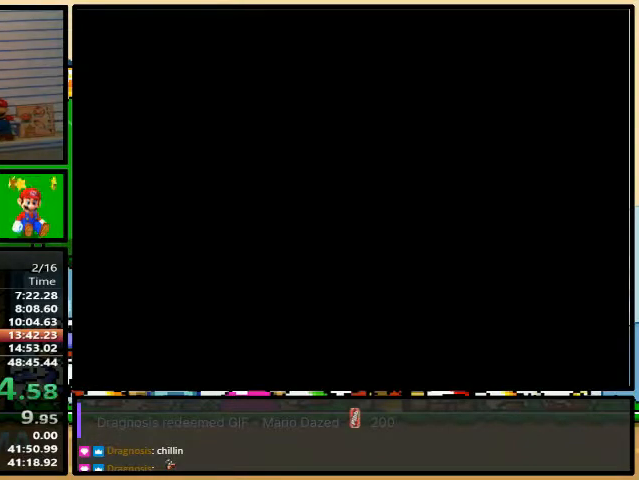
{"buttons": ["B", "Y", "DPAD_RIGHT"], "events": [[333, "B", "down"], [333, "X", "down"], [367, "B", "up"], [367, "DPAD_RIGHT", "down"], [367, "X", "up"], [367, "Y", "down"], [500, "B", "down"]]}
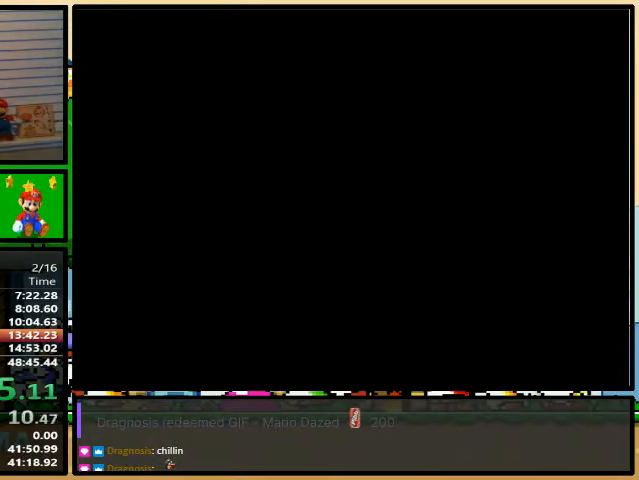
{"buttons": ["B", "Y", "DPAD_RIGHT"], "events": []}
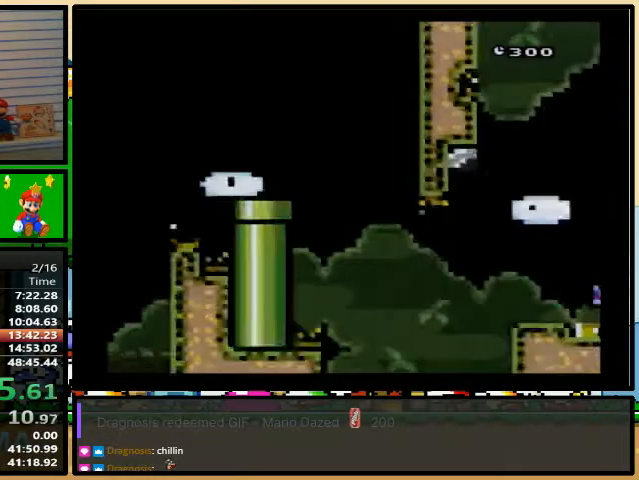
{"buttons": ["B", "Y", "DPAD_RIGHT"], "events": []}
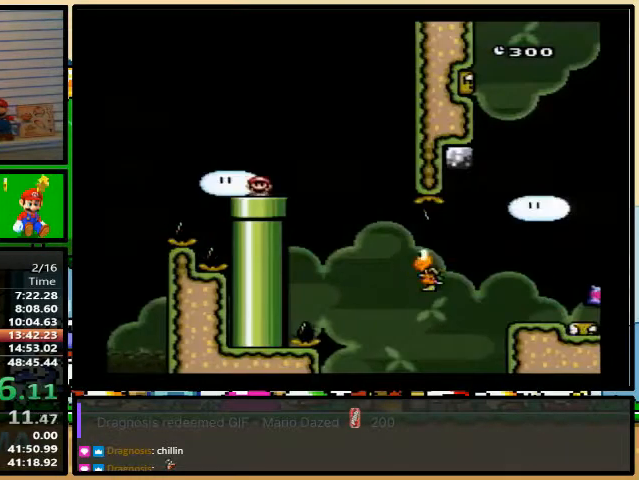
{"buttons": ["B", "Y", "DPAD_RIGHT"], "events": []}
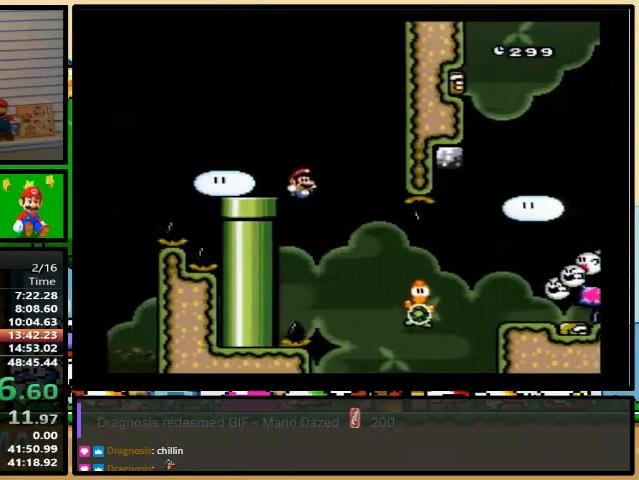
{"buttons": ["B", "Y", "DPAD_RIGHT"], "events": []}
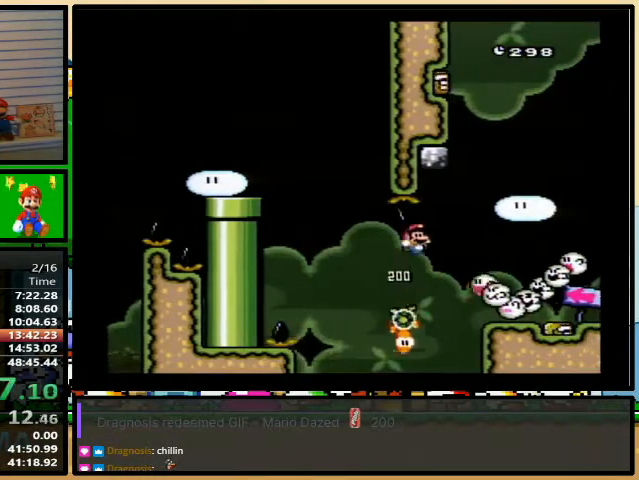
{"buttons": ["X", "DPAD_RIGHT"], "events": [[100, "DPAD_LEFT", "down"], [100, "X", "down"], [133, "B", "up"], [133, "Y", "up"], [167, "DPAD_LEFT", "up"]]}
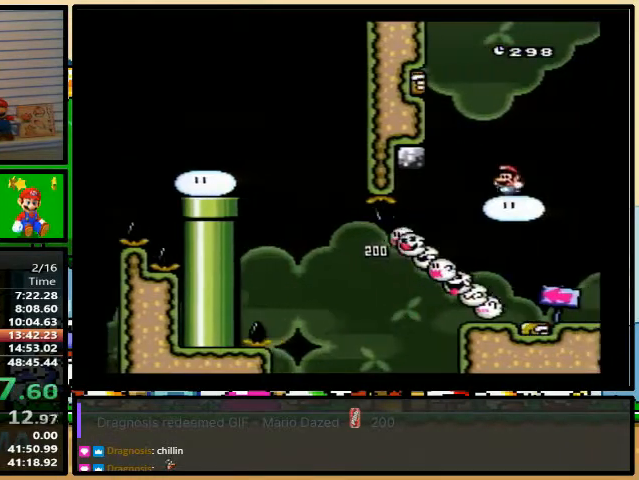
{"buttons": ["X"], "events": [[67, "DPAD_LEFT", "down"], [167, "DPAD_LEFT", "up"], [500, "DPAD_RIGHT", "up"]]}
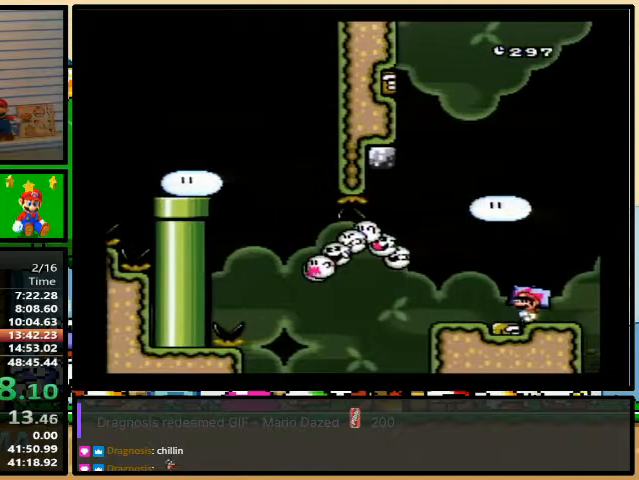
{"buttons": ["X"], "events": []}
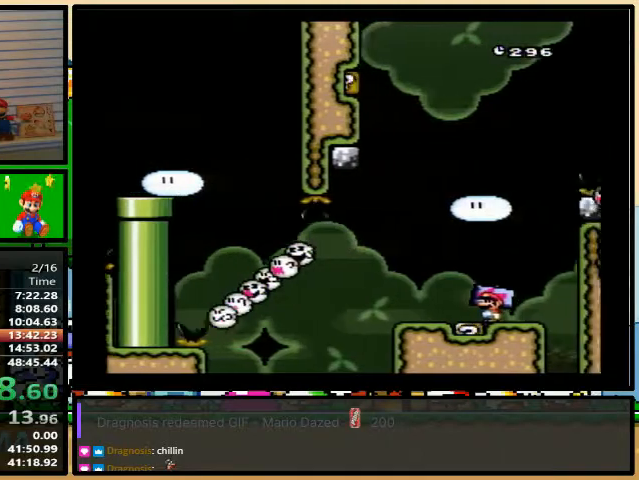
{"buttons": ["X"], "events": []}
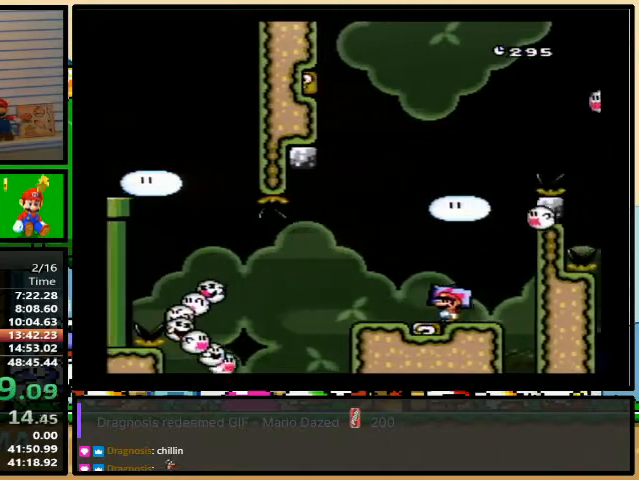
{"buttons": ["A", "X"], "events": [[33, "A", "down"], [267, "DPAD_RIGHT", "down"], [300, "DPAD_UP", "down"], [367, "DPAD_UP", "up"], [433, "DPAD_RIGHT", "up"]]}
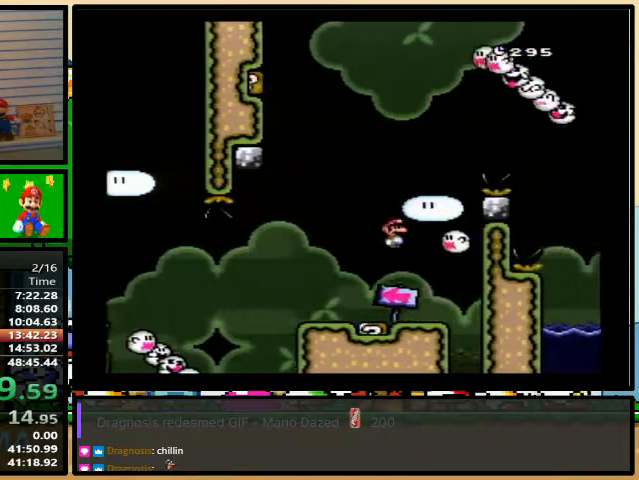
{"buttons": ["A", "X", "DPAD_RIGHT"], "events": [[100, "DPAD_RIGHT", "down"], [333, "A", "up"], [467, "A", "down"]]}
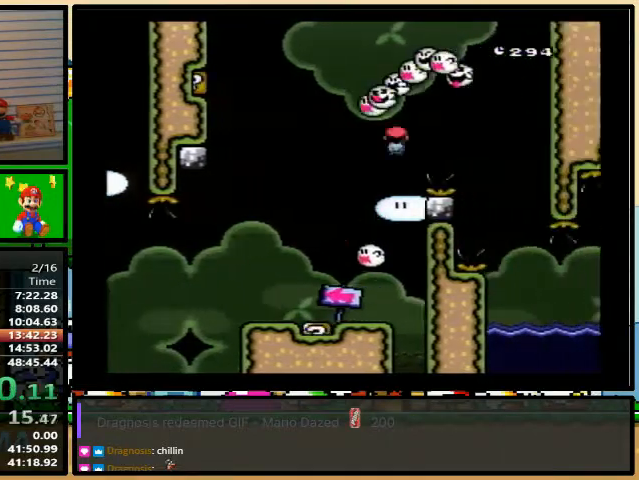
{"buttons": ["Y", "DPAD_UP", "DPAD_RIGHT"], "events": [[133, "A", "up"], [167, "DPAD_LEFT", "down"], [200, "X", "up"], [233, "Y", "down"], [267, "DPAD_LEFT", "up"], [267, "DPAD_UP", "down"], [300, "DPAD_UP", "up"], [400, "DPAD_UP", "down"]]}